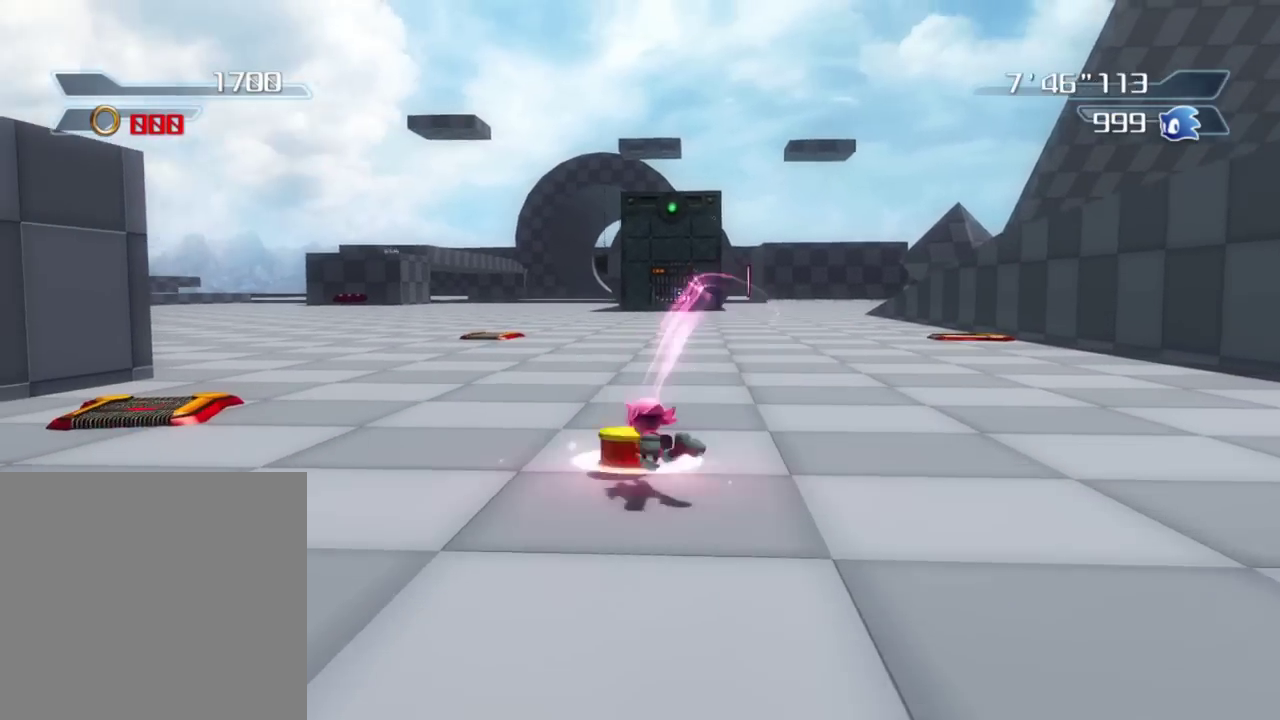
Gameplay with a controller (Xbox layout); each line is a JSON object with the inputs held at the frame after it (dt_ms = milliseconds from this image to that frame). "button_events" lists button changes between this image and that frame as [ms after this image, input, new state], when the widget could be followed in between (sticks are given only as held states).
{"dt_ms": 400, "buttons": ["X"], "left_stick": "up-left", "right_stick": "center", "button_events": []}
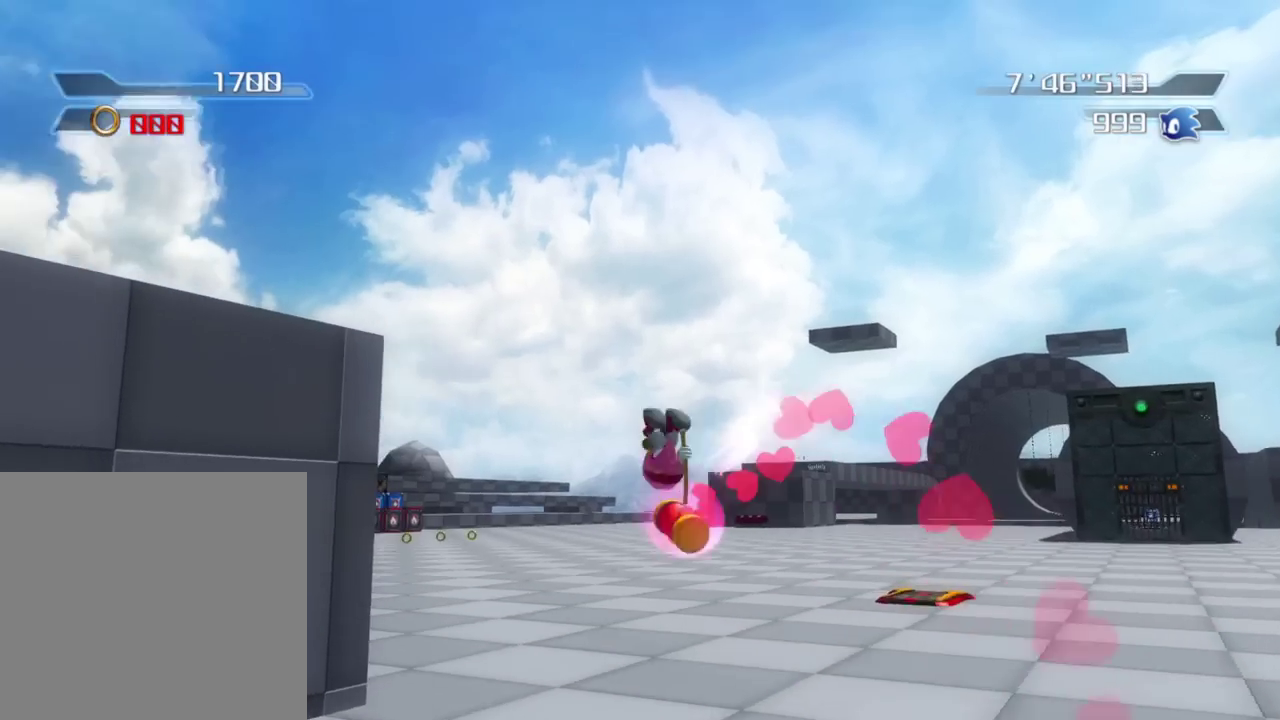
{"dt_ms": 600, "buttons": [], "left_stick": "up", "right_stick": "center", "button_events": [[317, "X", "up"]]}
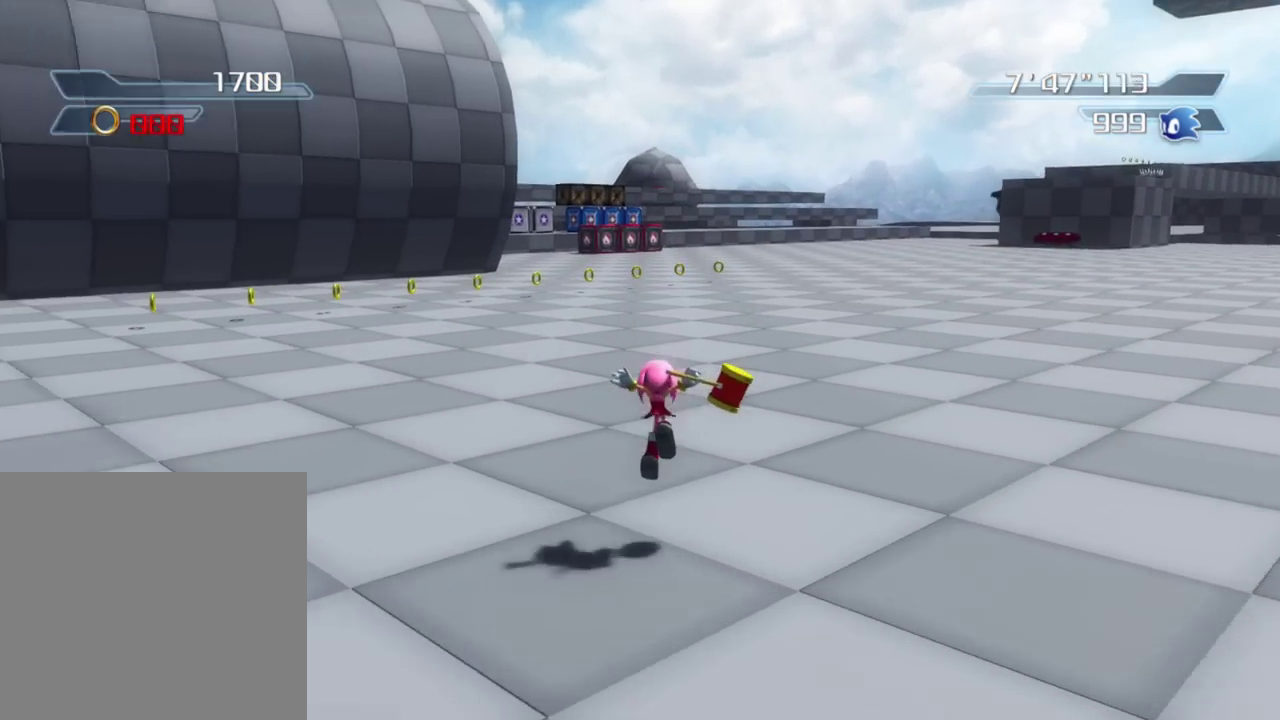
{"dt_ms": 300, "buttons": ["X"], "left_stick": "left", "right_stick": "center", "button_events": [[100, "X", "down"]]}
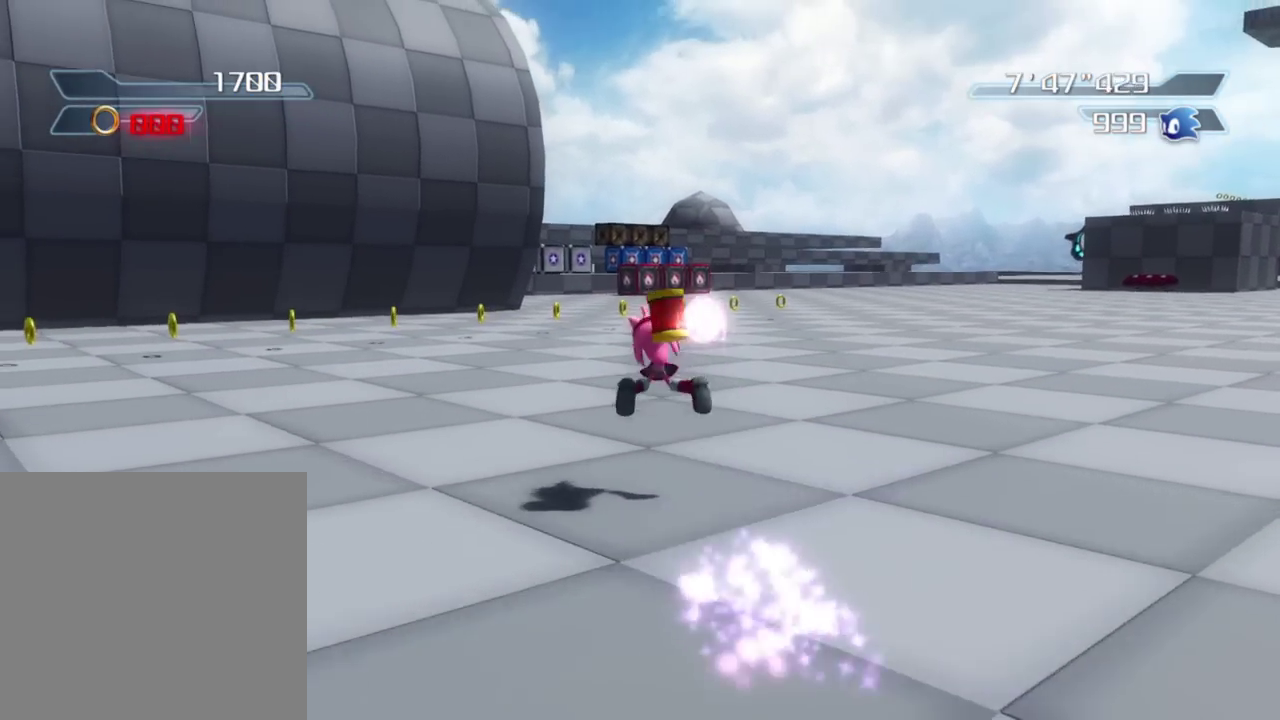
{"dt_ms": 800, "buttons": ["X"], "left_stick": "up", "right_stick": "center", "button_events": []}
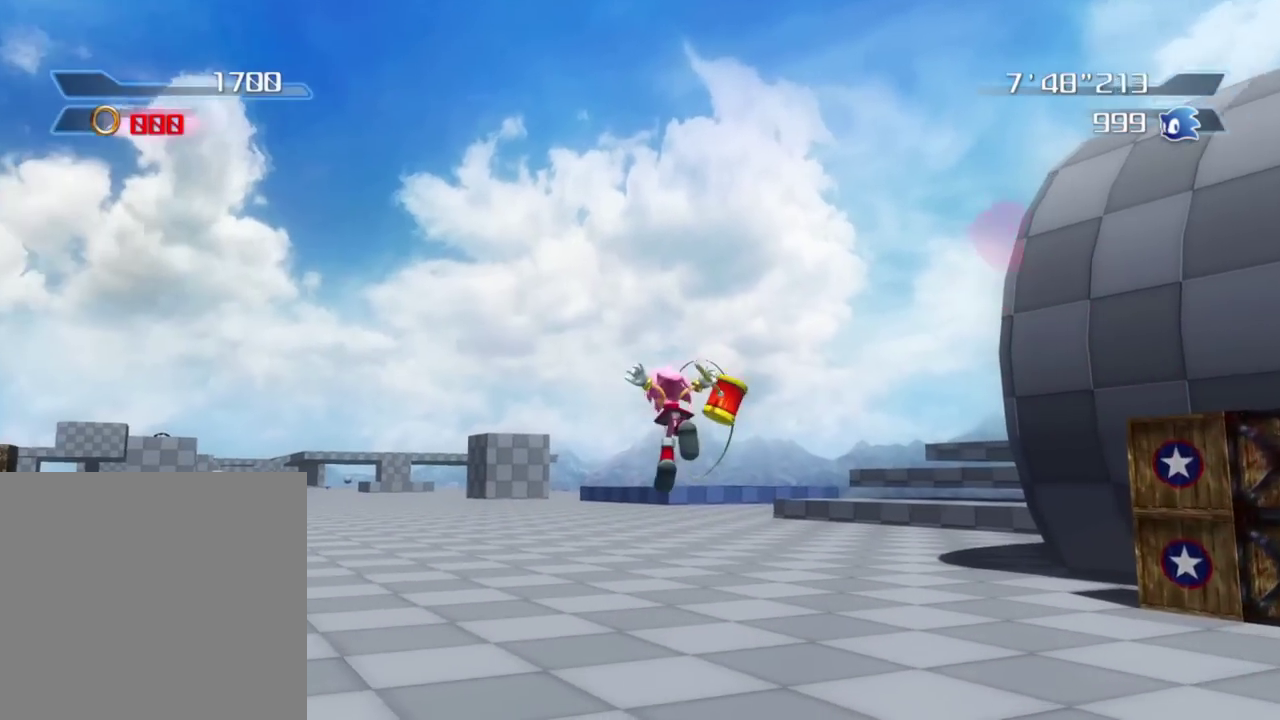
{"dt_ms": 400, "buttons": [], "left_stick": "up-left", "right_stick": "center", "button_events": [[217, "X", "up"]]}
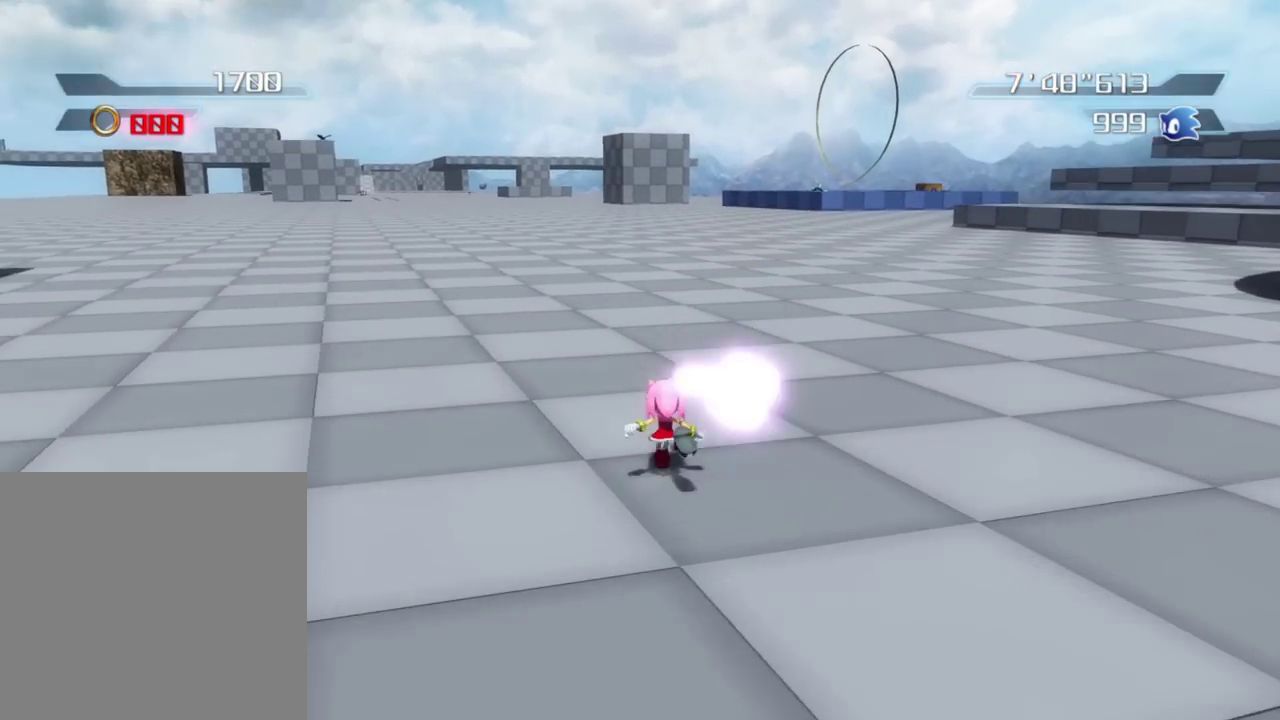
{"dt_ms": 500, "buttons": ["X"], "left_stick": "up", "right_stick": "center", "button_events": [[17, "X", "down"]]}
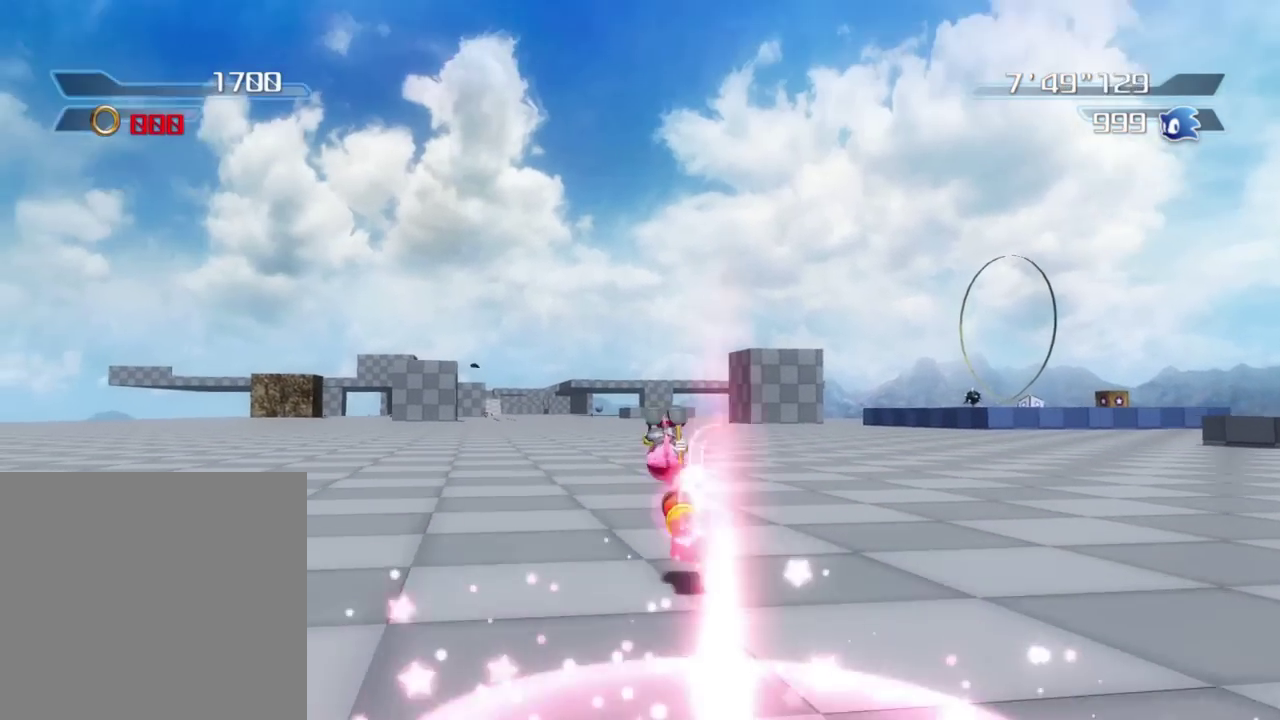
{"dt_ms": 500, "buttons": ["X"], "left_stick": "up", "right_stick": "center", "button_events": []}
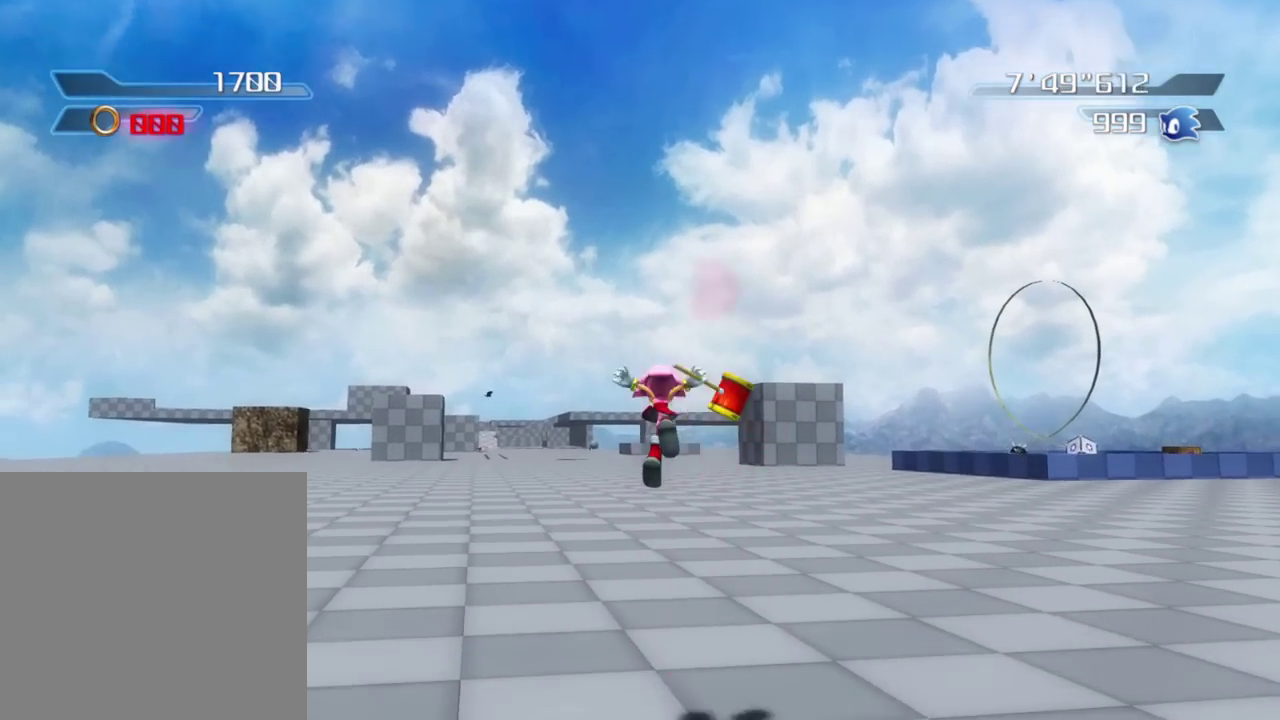
{"dt_ms": 300, "buttons": [], "left_stick": "up", "right_stick": "center", "button_events": [[17, "X", "up"]]}
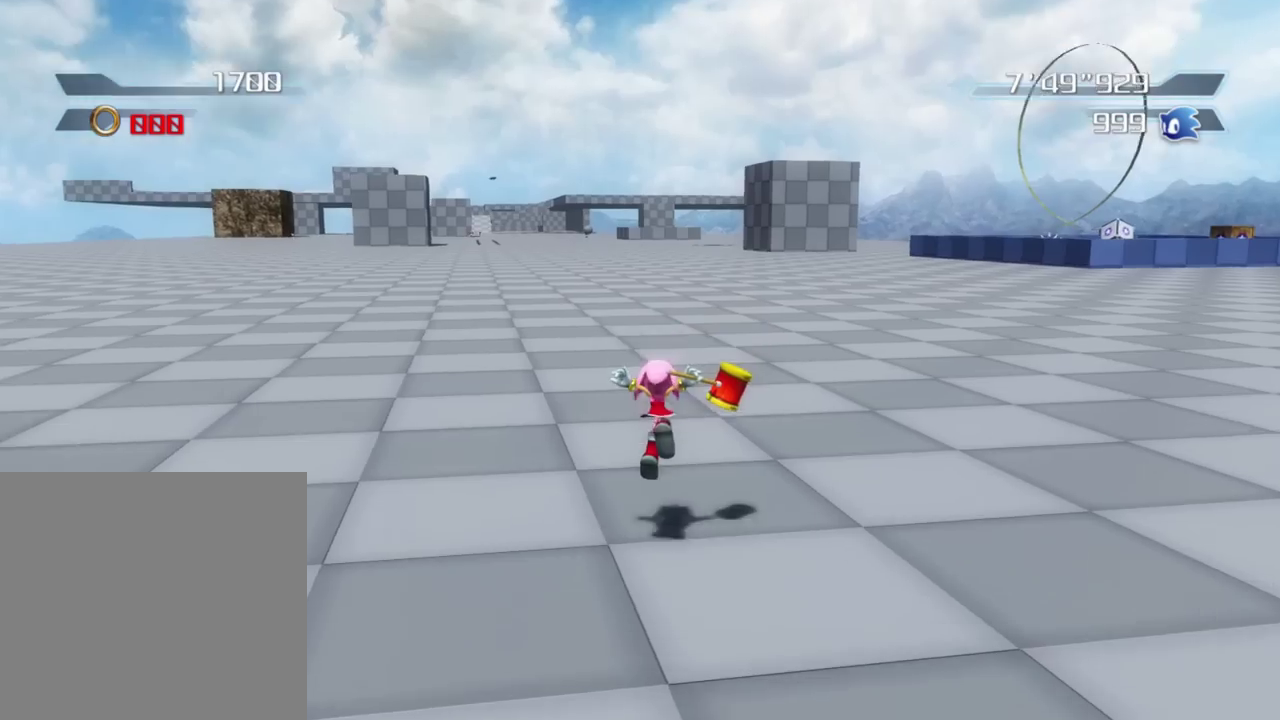
{"dt_ms": 800, "buttons": ["X"], "left_stick": "up", "right_stick": "center", "button_events": [[83, "X", "down"]]}
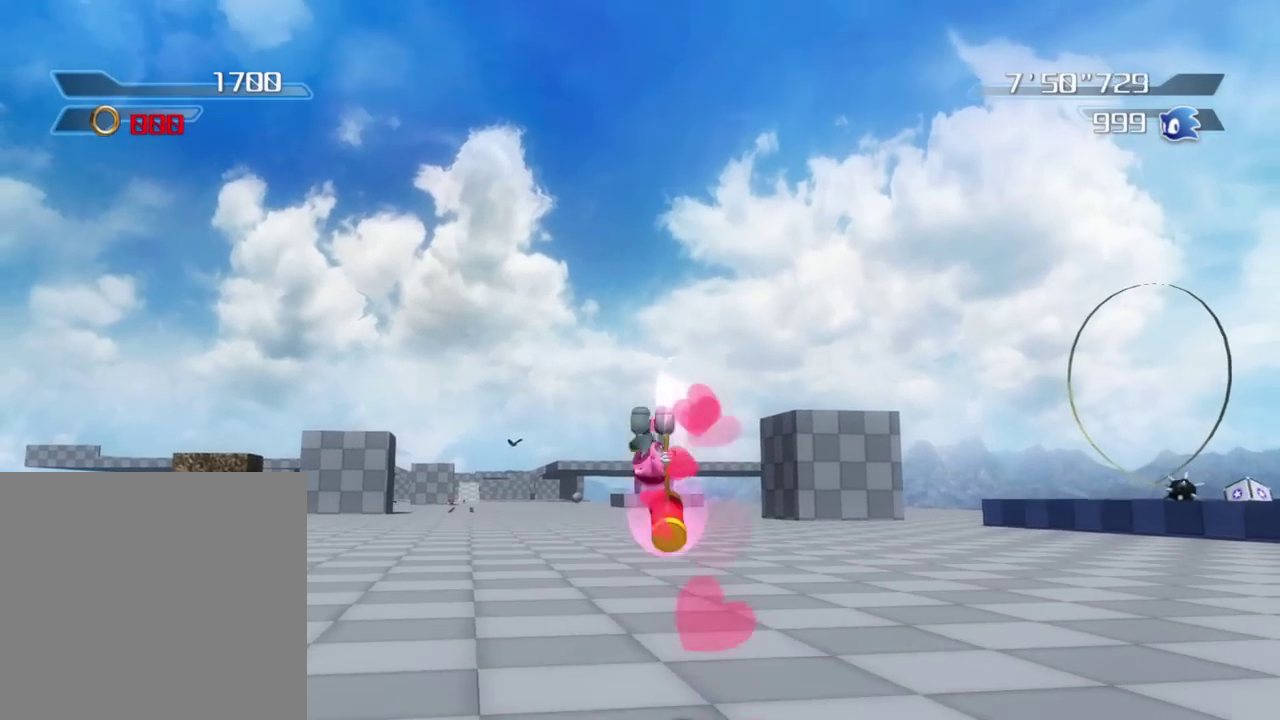
{"dt_ms": 400, "buttons": ["X"], "left_stick": "up", "right_stick": "center", "button_events": []}
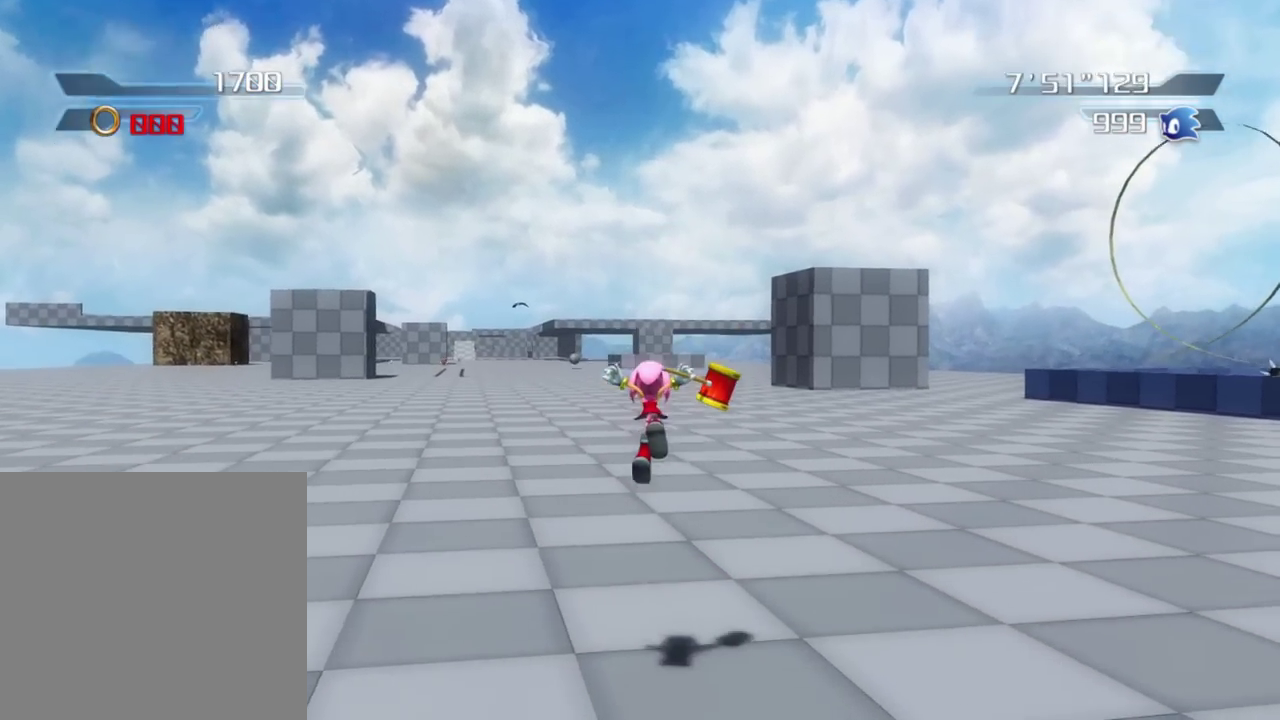
{"dt_ms": 500, "buttons": ["X"], "left_stick": "up", "right_stick": "center", "button_events": [[50, "X", "up"], [317, "X", "down"]]}
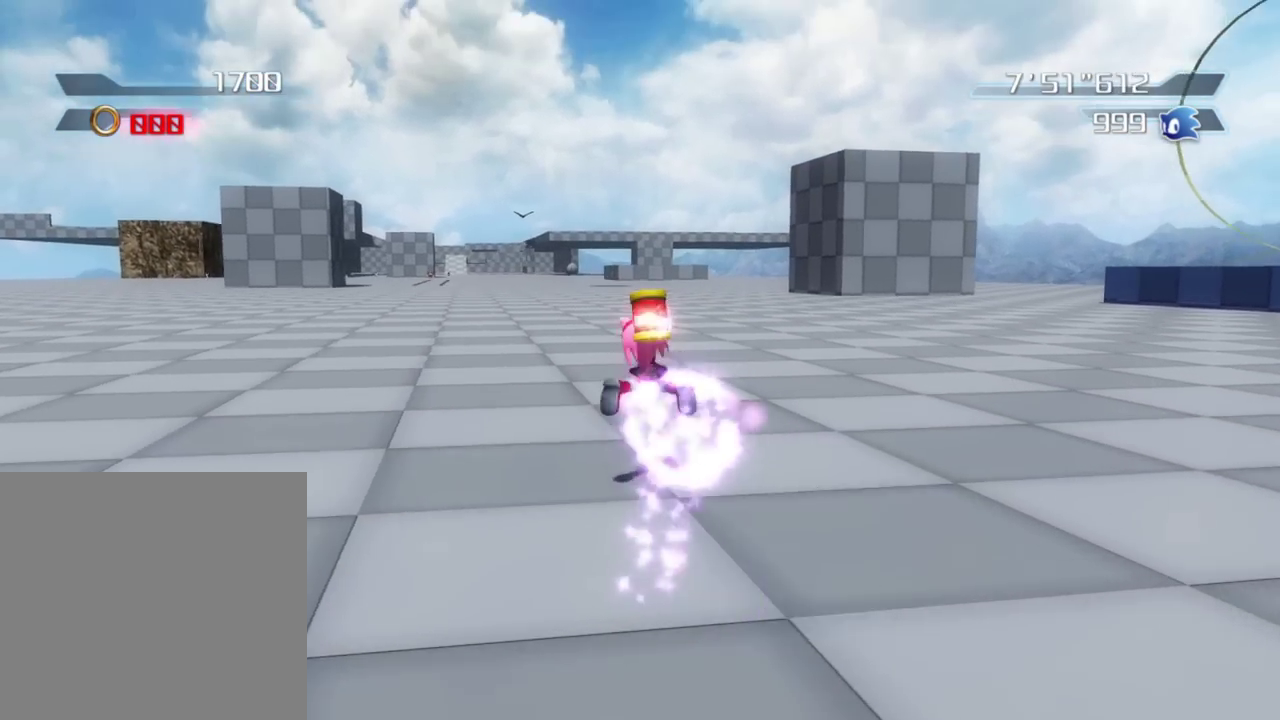
{"dt_ms": 500, "buttons": ["X"], "left_stick": "up", "right_stick": "center", "button_events": []}
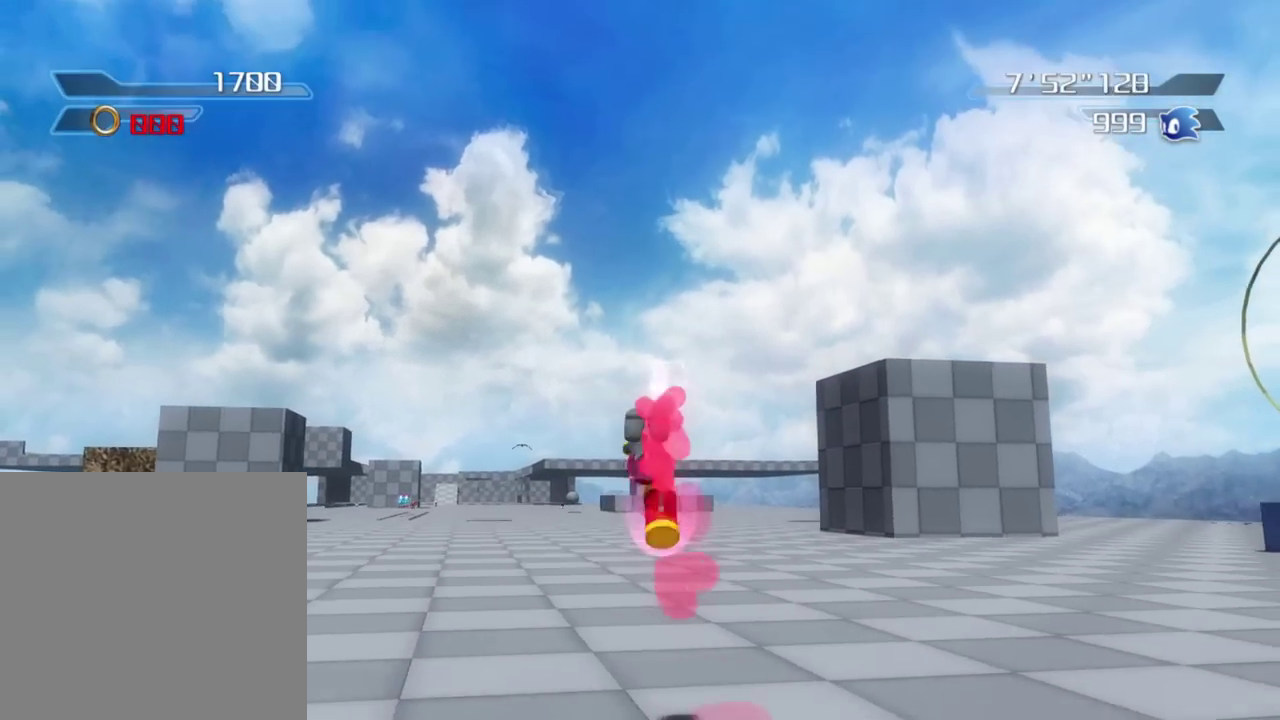
{"dt_ms": 300, "buttons": [], "left_stick": "up", "right_stick": "center", "button_events": [[83, "X", "up"]]}
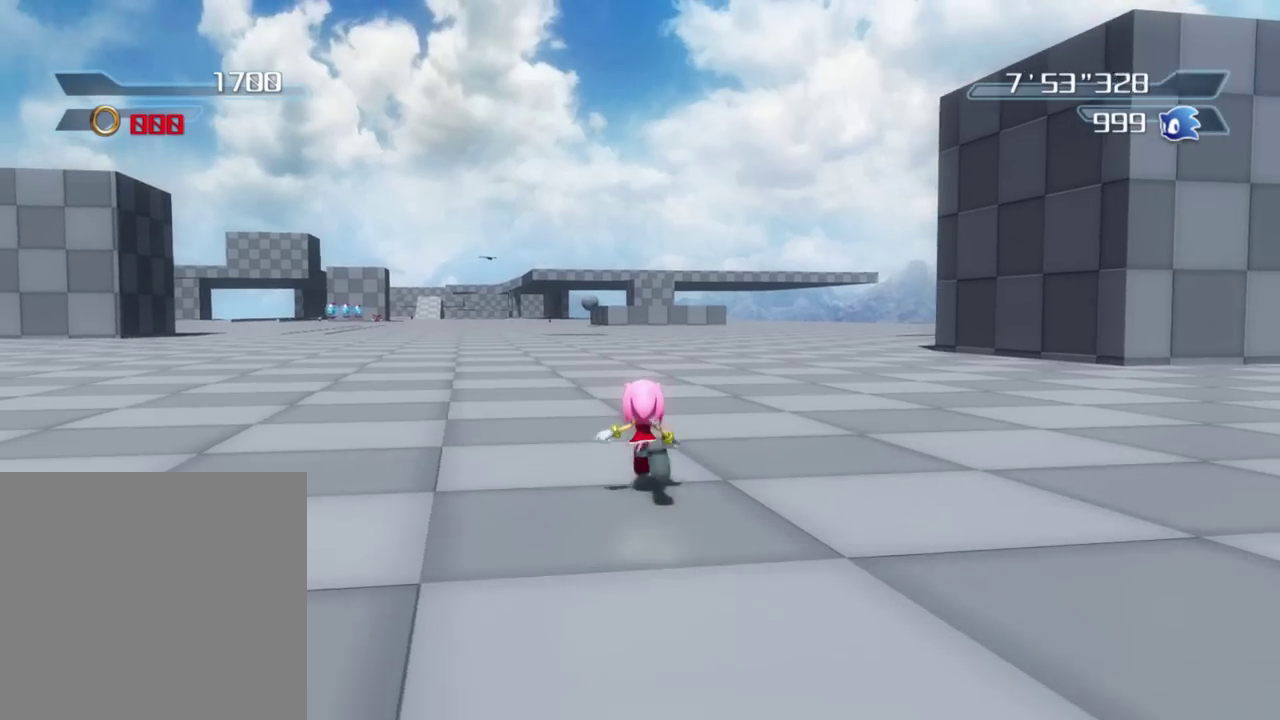
{"dt_ms": 900, "buttons": [], "left_stick": "down", "right_stick": "center", "button_events": []}
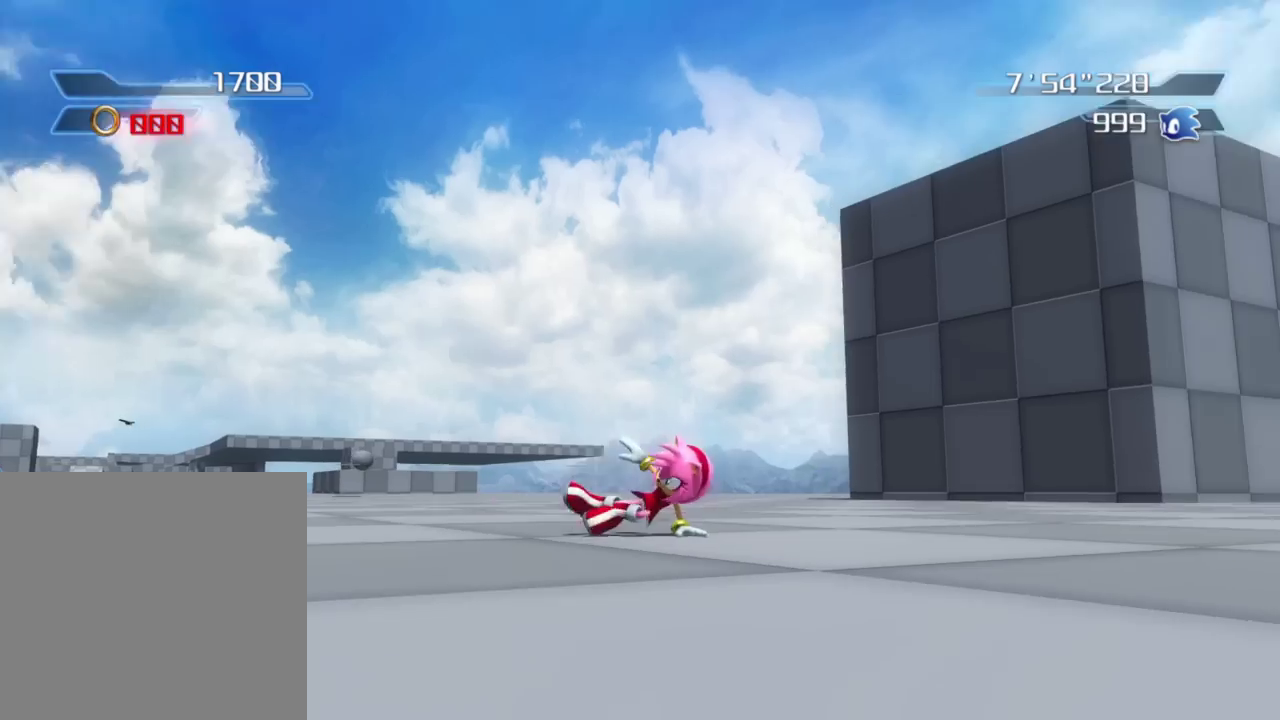
{"dt_ms": 300, "buttons": [], "left_stick": "down", "right_stick": "center", "button_events": []}
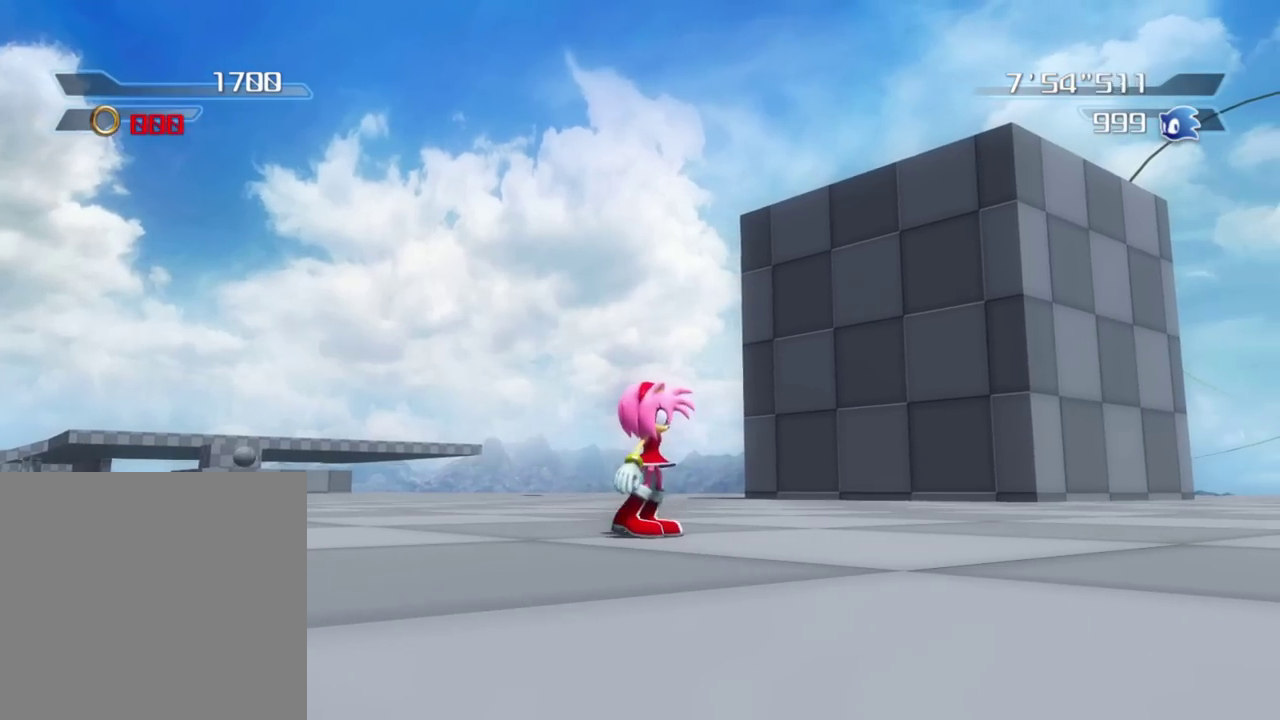
{"dt_ms": 700, "buttons": ["B"], "left_stick": "down-right", "right_stick": "center", "button_events": [[133, "B", "down"]]}
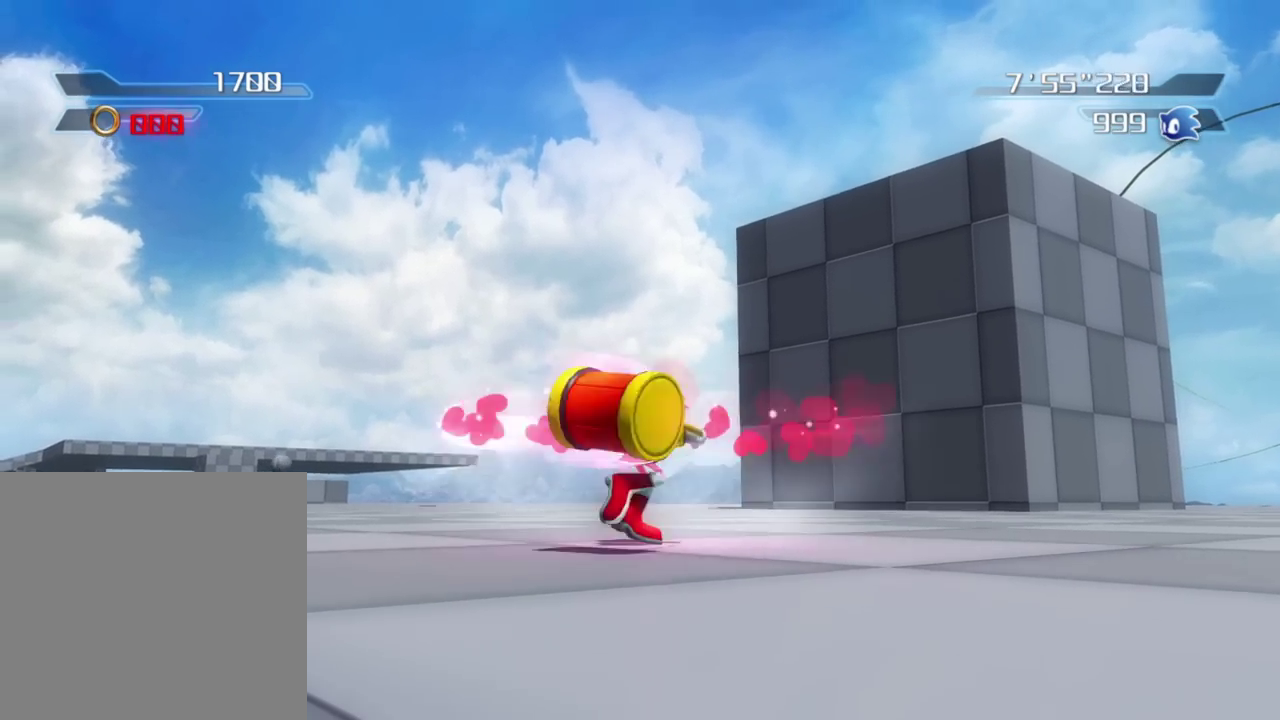
{"dt_ms": 300, "buttons": ["B"], "left_stick": "down-right", "right_stick": "center", "button_events": []}
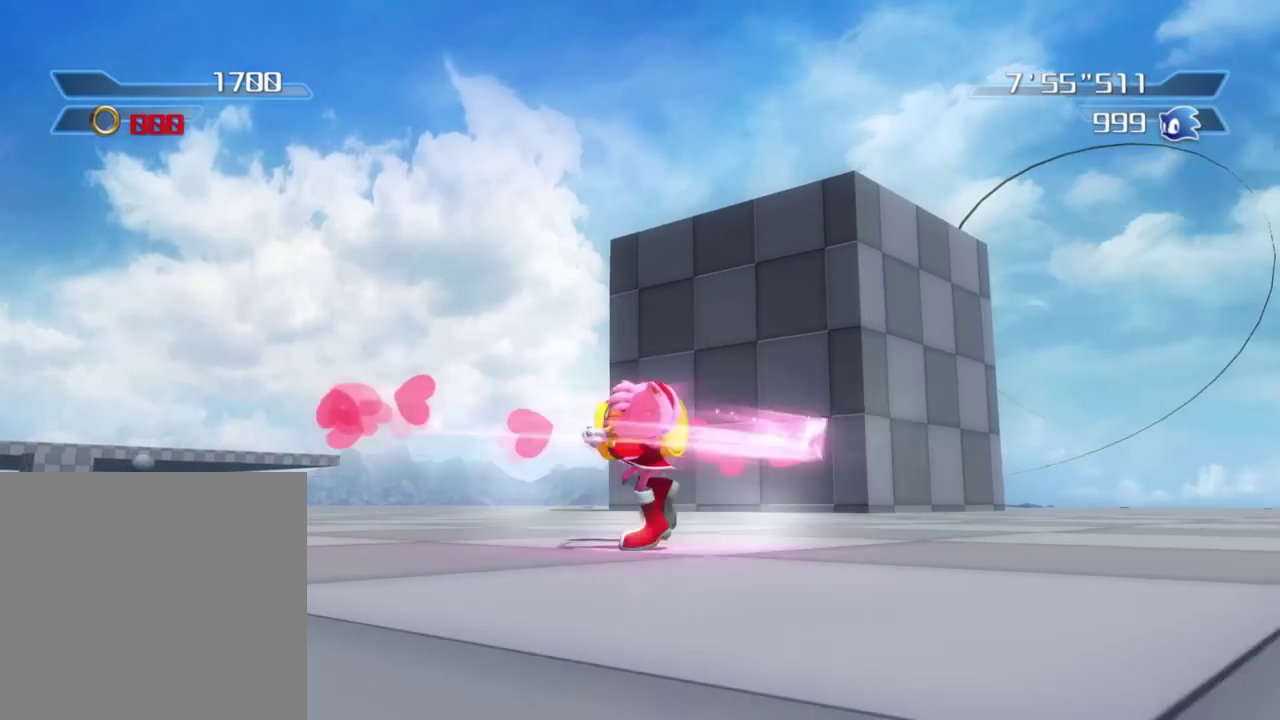
{"dt_ms": 600, "buttons": ["B"], "left_stick": "up-right", "right_stick": "down", "button_events": []}
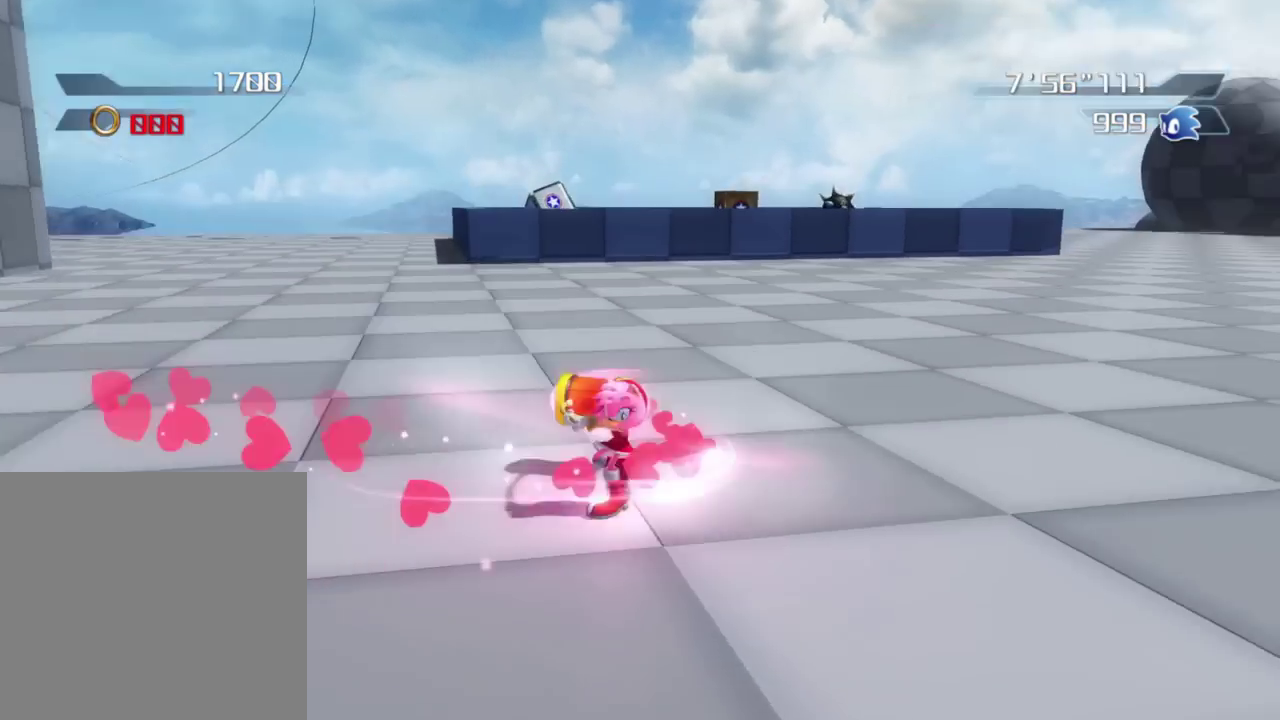
{"dt_ms": 400, "buttons": ["B"], "left_stick": "left", "right_stick": "left", "button_events": []}
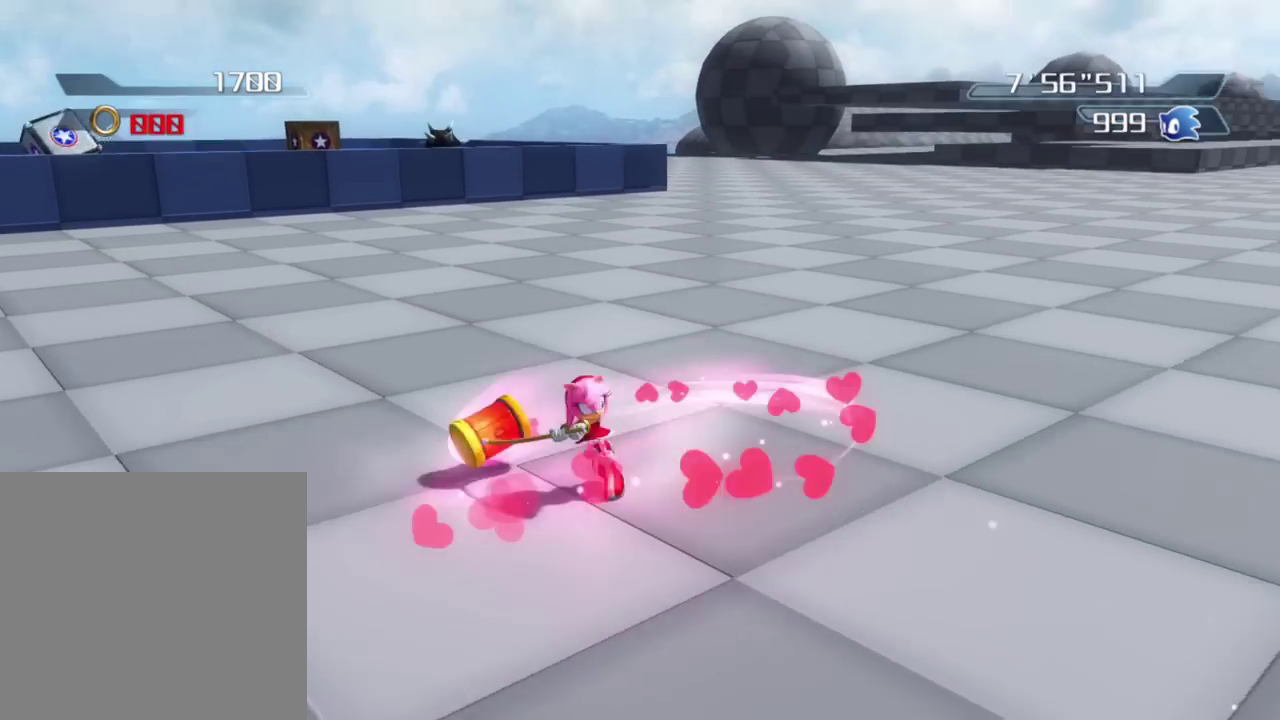
{"dt_ms": 400, "buttons": ["B"], "left_stick": "down-right", "right_stick": "up-left", "button_events": []}
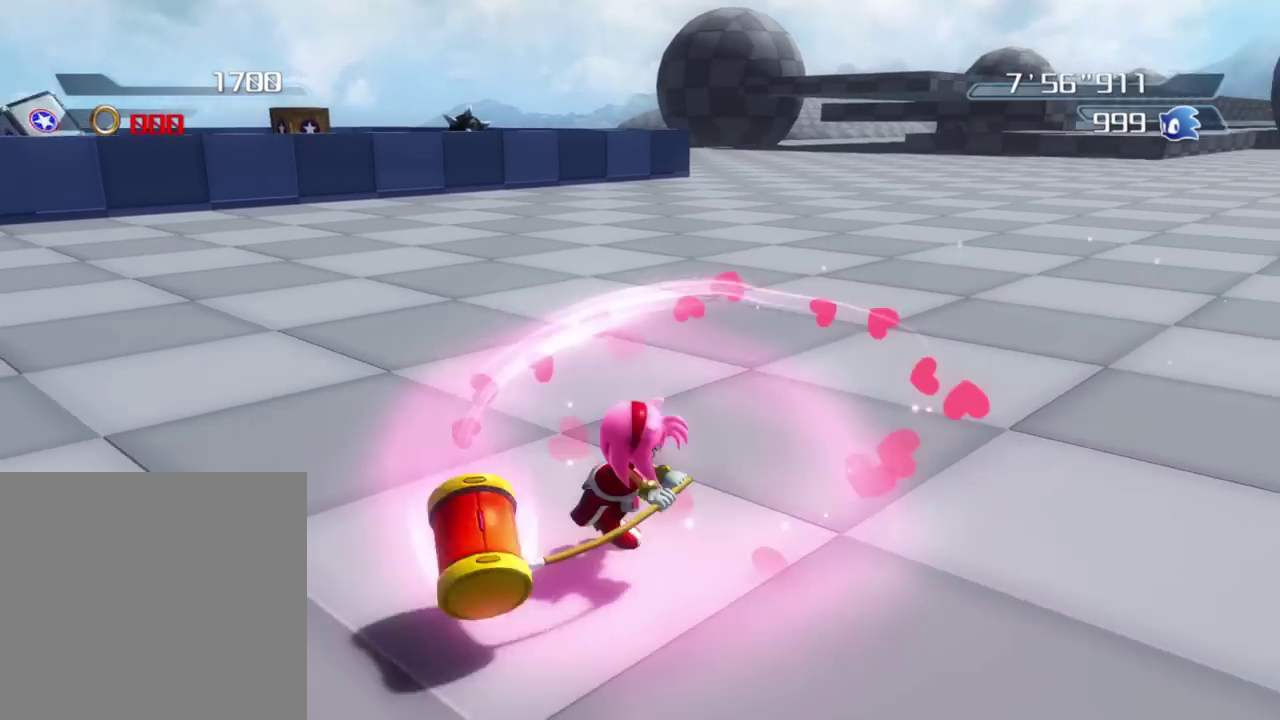
{"dt_ms": 800, "buttons": ["B"], "left_stick": "up-left", "right_stick": "right", "button_events": []}
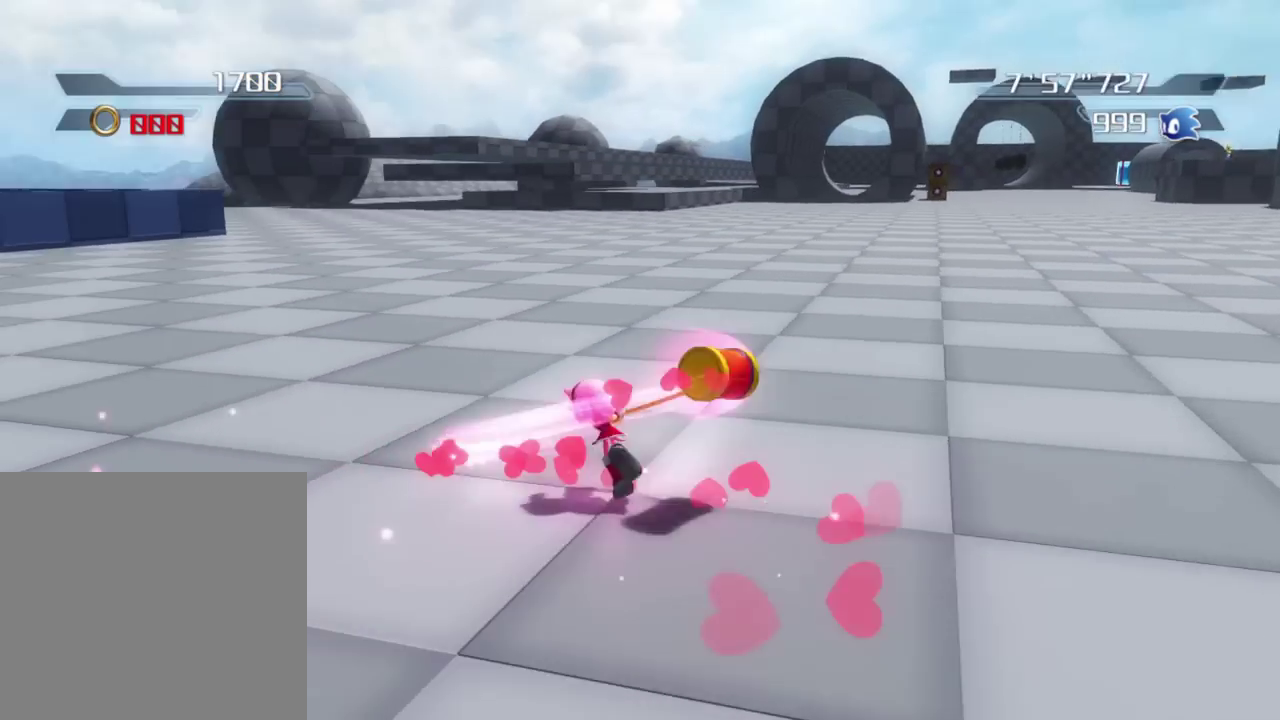
{"dt_ms": 300, "buttons": ["B"], "left_stick": "up-left", "right_stick": "right", "button_events": []}
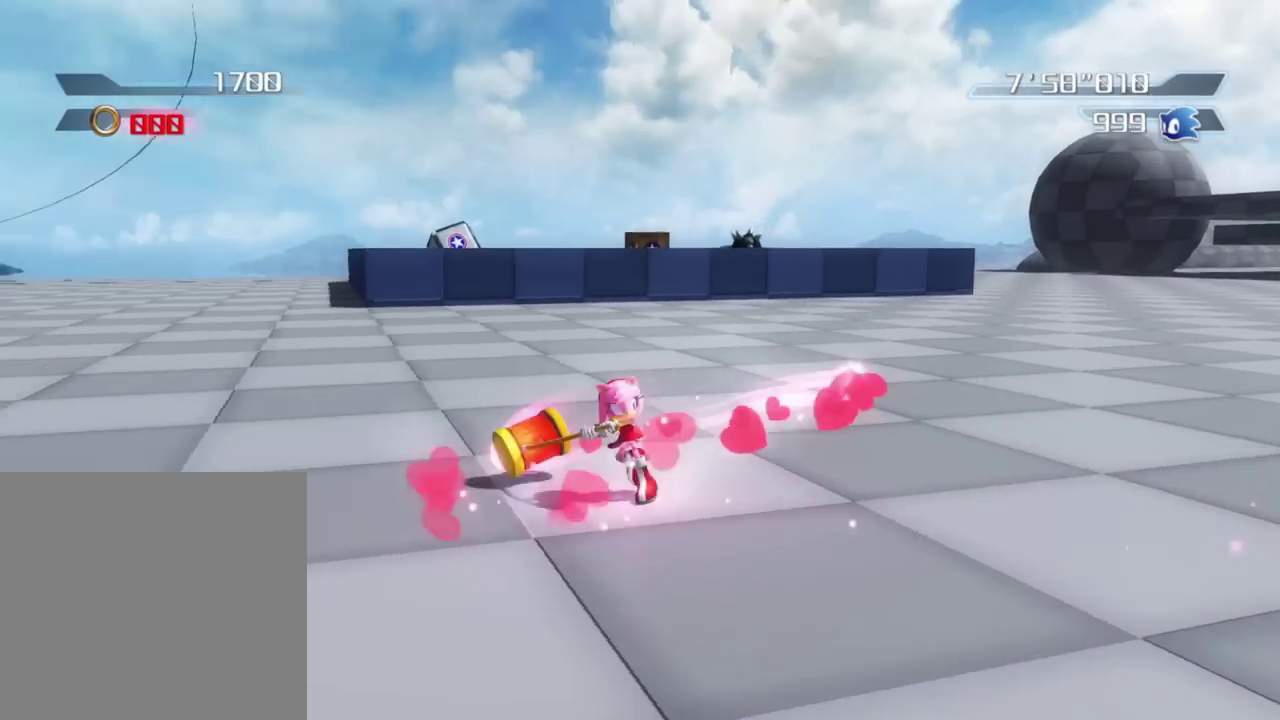
{"dt_ms": 600, "buttons": [], "left_stick": "up-left", "right_stick": "right", "button_events": [[567, "B", "up"]]}
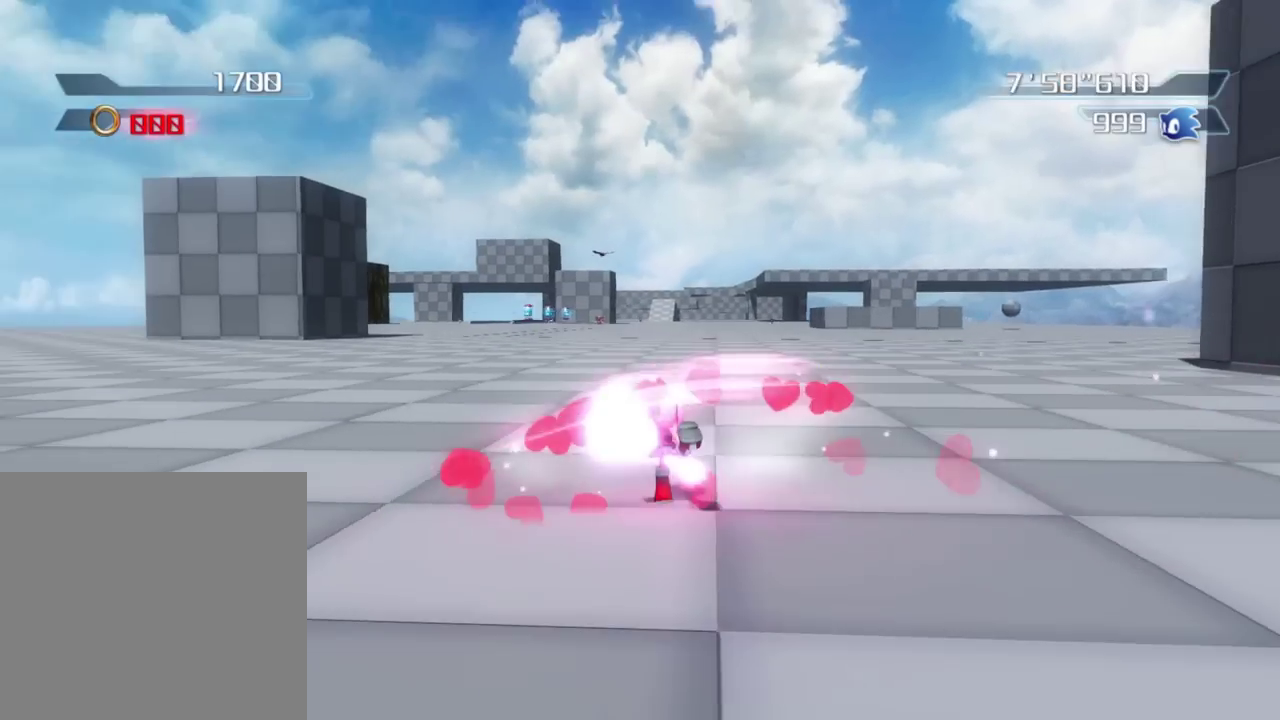
{"dt_ms": 400, "buttons": [], "left_stick": "up-left", "right_stick": "right", "button_events": []}
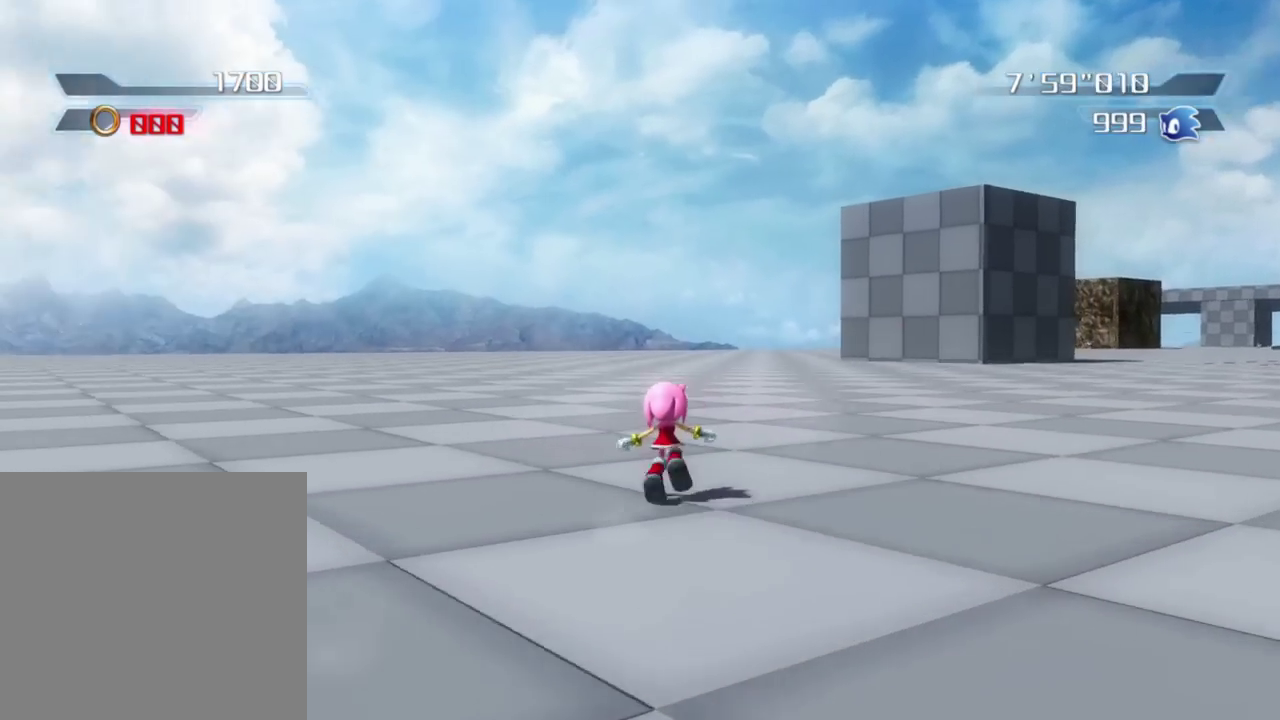
{"dt_ms": 400, "buttons": [], "left_stick": "right", "right_stick": "center", "button_events": []}
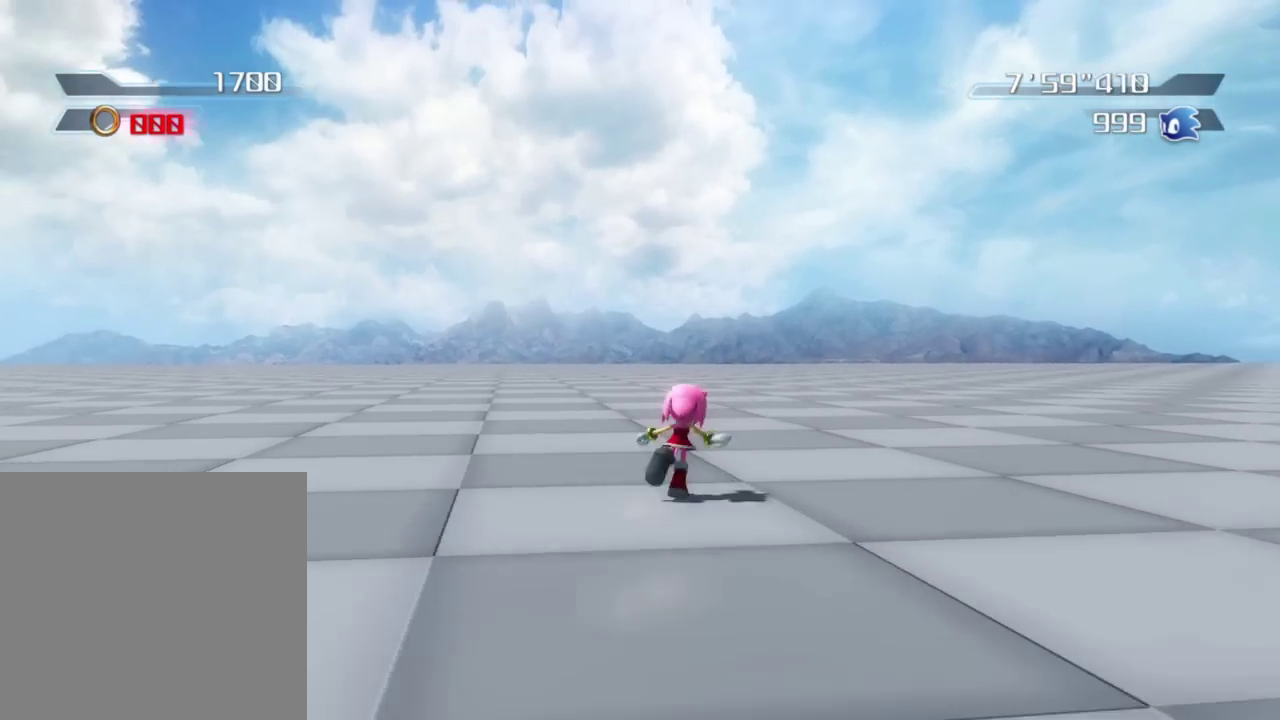
{"dt_ms": 600, "buttons": ["B"], "left_stick": "right", "right_stick": "center", "button_events": [[17, "B", "down"]]}
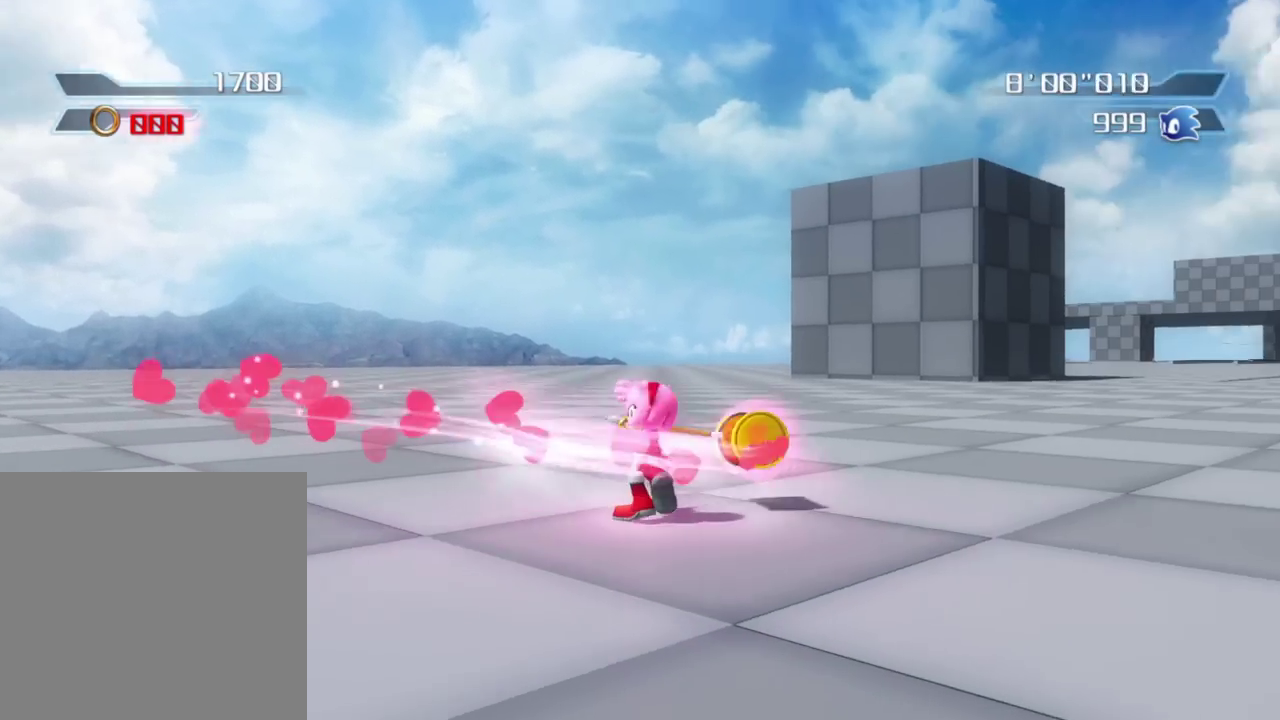
{"dt_ms": 300, "buttons": ["B"], "left_stick": "up-right", "right_stick": "center", "button_events": []}